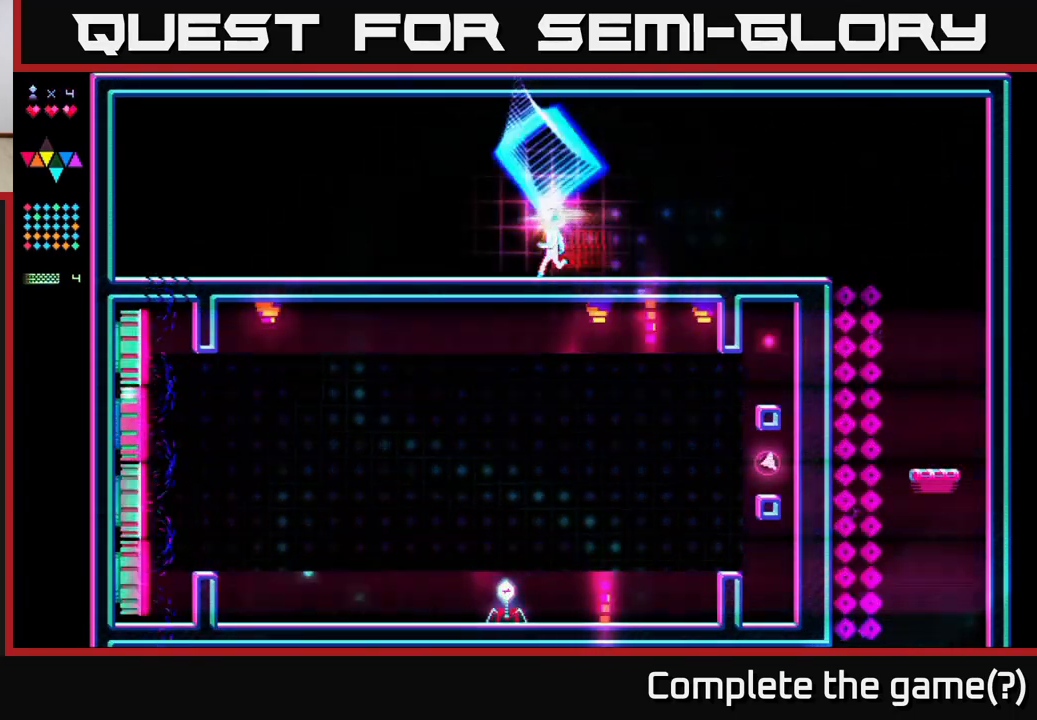
Gameplay with a controller (Xbox layout); each line is a JSON object with the inputs held at the frame after it. "events" lists button and stick changes between this image and that frame as [ms after this image, input, new state], when the widget could be followed in between. Not read: left_stick.
{"buttons": ["DPAD_LEFT"], "right_stick": "center", "events": []}
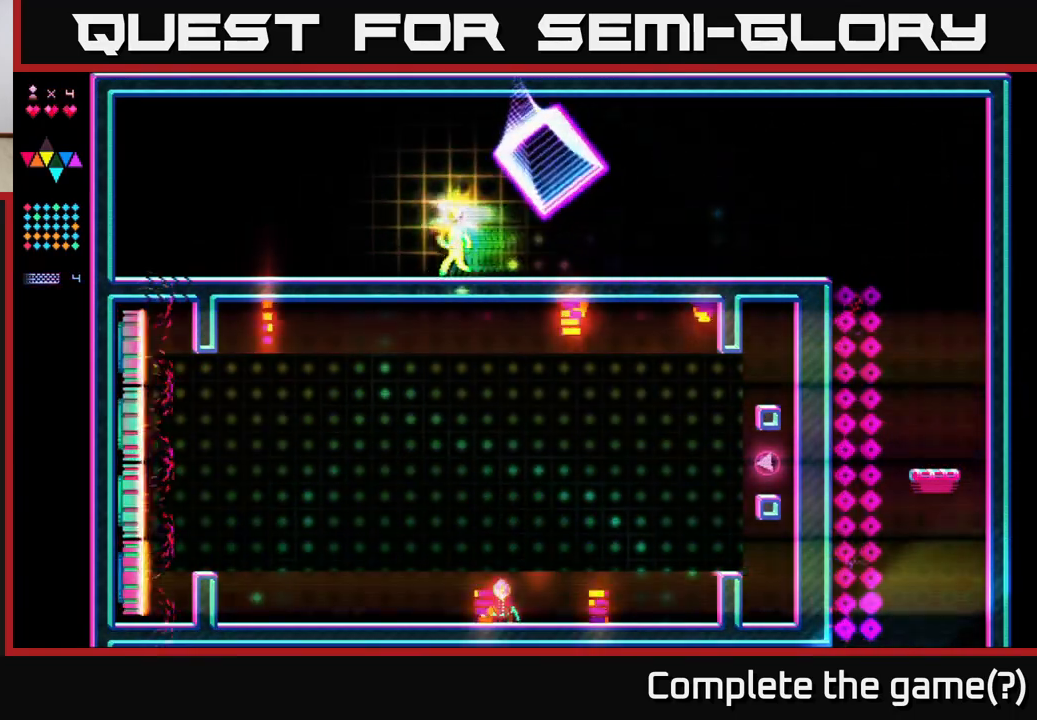
{"buttons": ["DPAD_LEFT"], "right_stick": "center", "events": []}
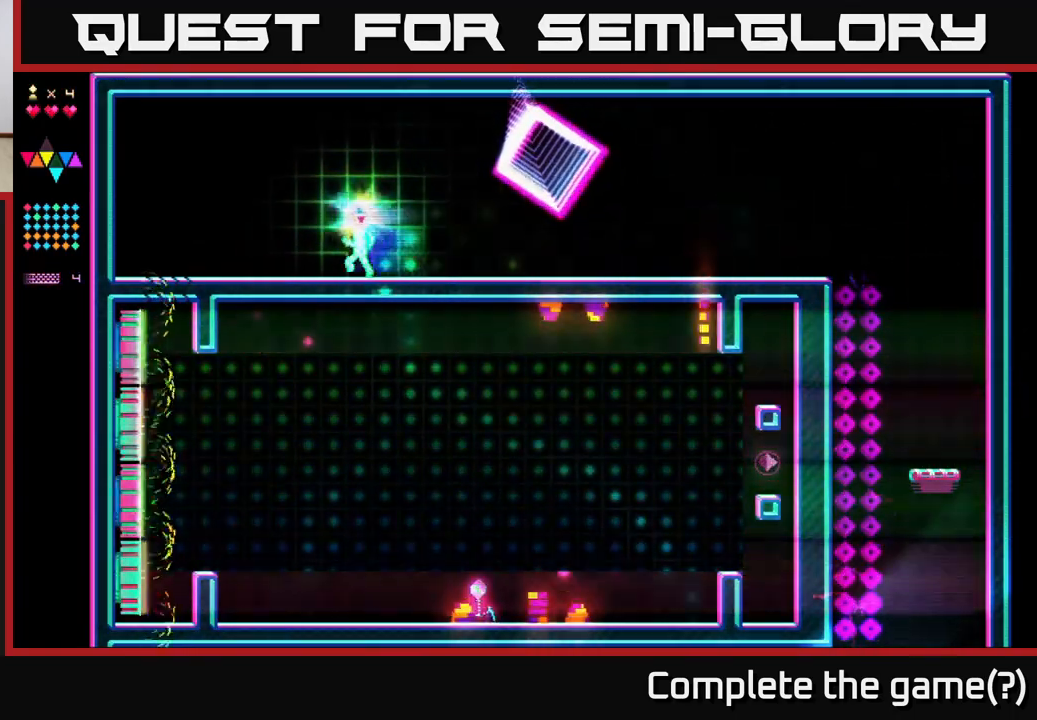
{"buttons": ["A", "DPAD_LEFT"], "right_stick": "center", "events": [[483, "A", "down"]]}
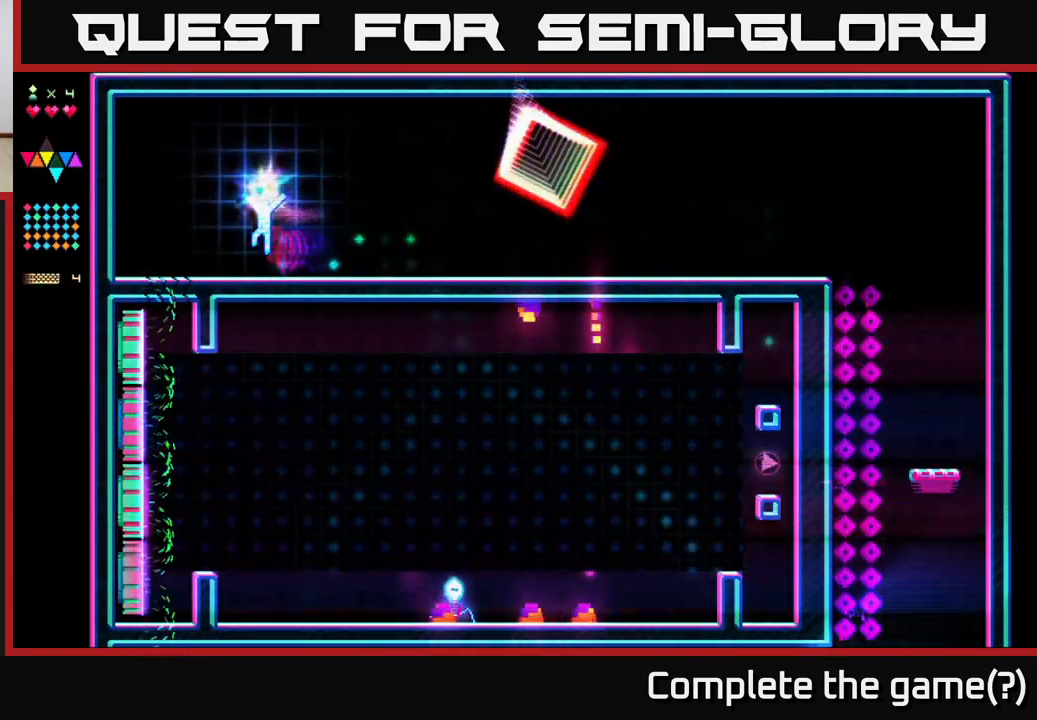
{"buttons": ["R2"], "right_stick": "center", "events": [[350, "A", "up"], [417, "R2", "down"], [467, "DPAD_LEFT", "up"]]}
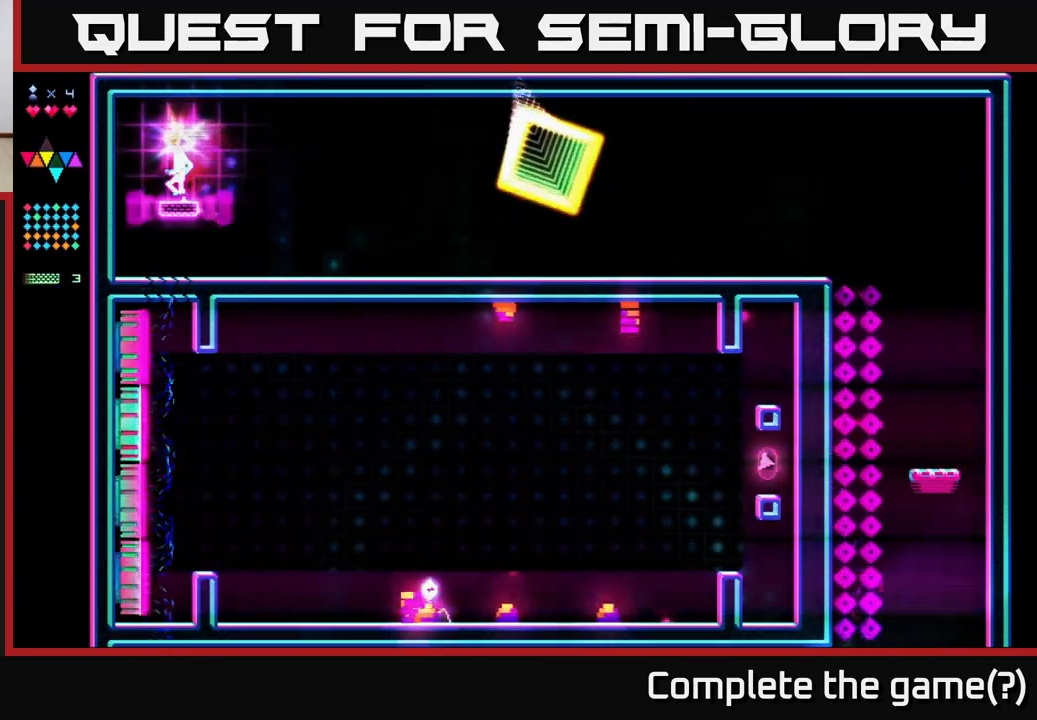
{"buttons": [], "right_stick": "center", "events": [[50, "DPAD_RIGHT", "down"], [117, "R2", "up"], [167, "DPAD_RIGHT", "up"], [200, "A", "down"], [267, "DPAD_LEFT", "down"], [283, "A", "up"], [400, "DPAD_LEFT", "up"]]}
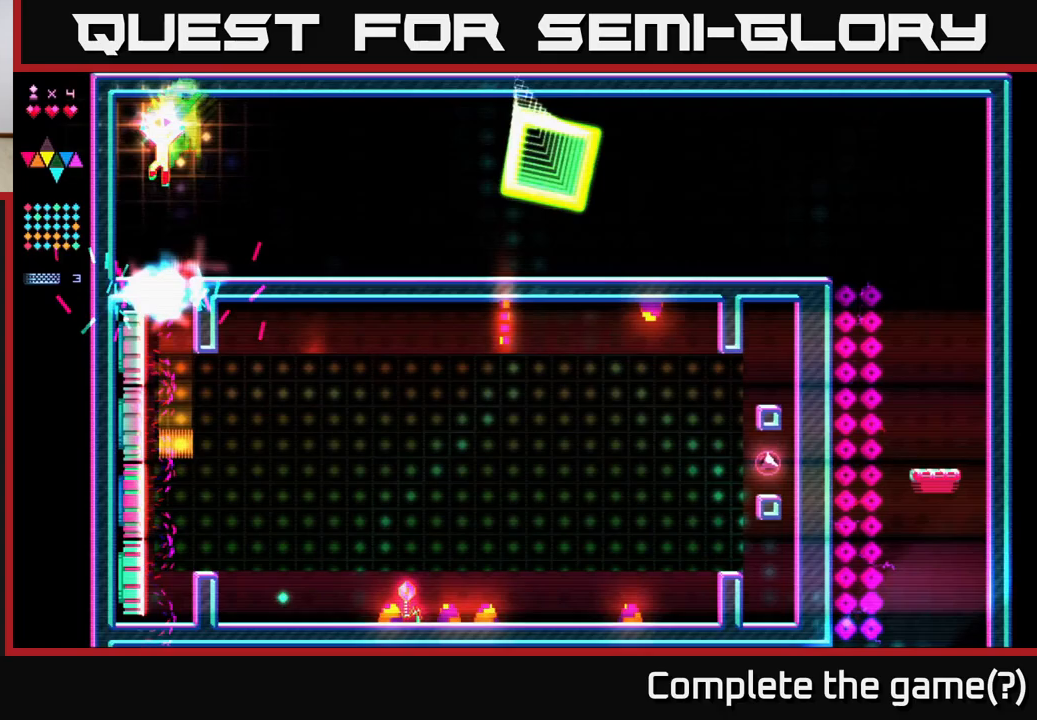
{"buttons": ["DPAD_LEFT"], "right_stick": "center", "events": [[183, "DPAD_RIGHT", "down"], [367, "DPAD_RIGHT", "up"], [417, "DPAD_LEFT", "down"]]}
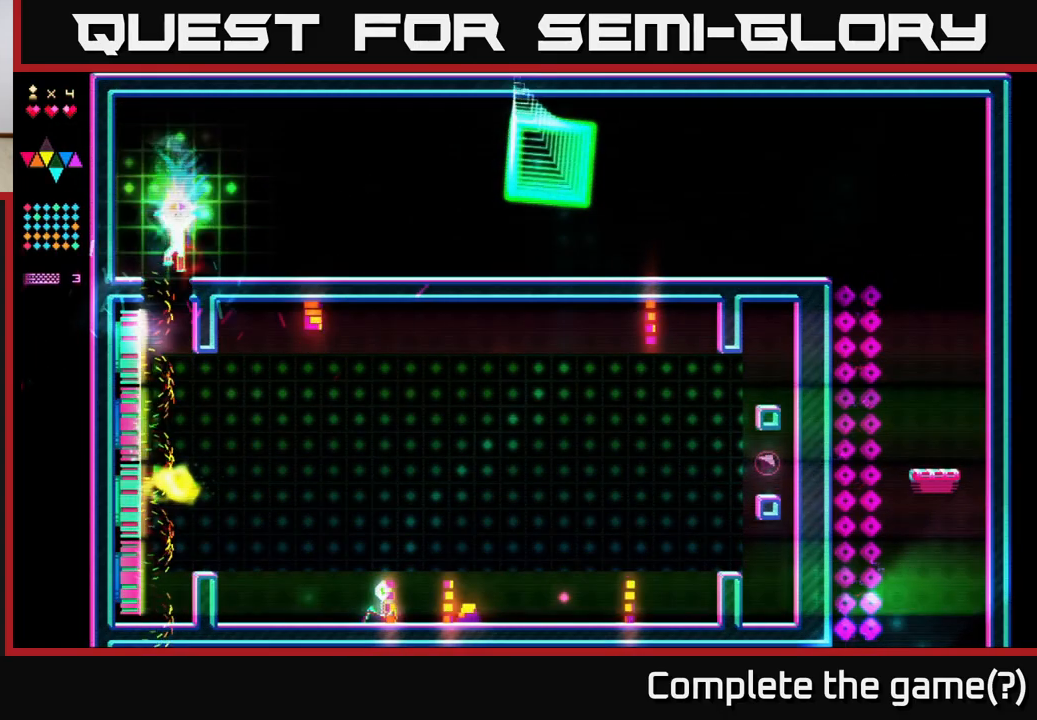
{"buttons": ["DPAD_RIGHT"], "right_stick": "center", "events": [[17, "DPAD_LEFT", "up"], [250, "DPAD_RIGHT", "down"]]}
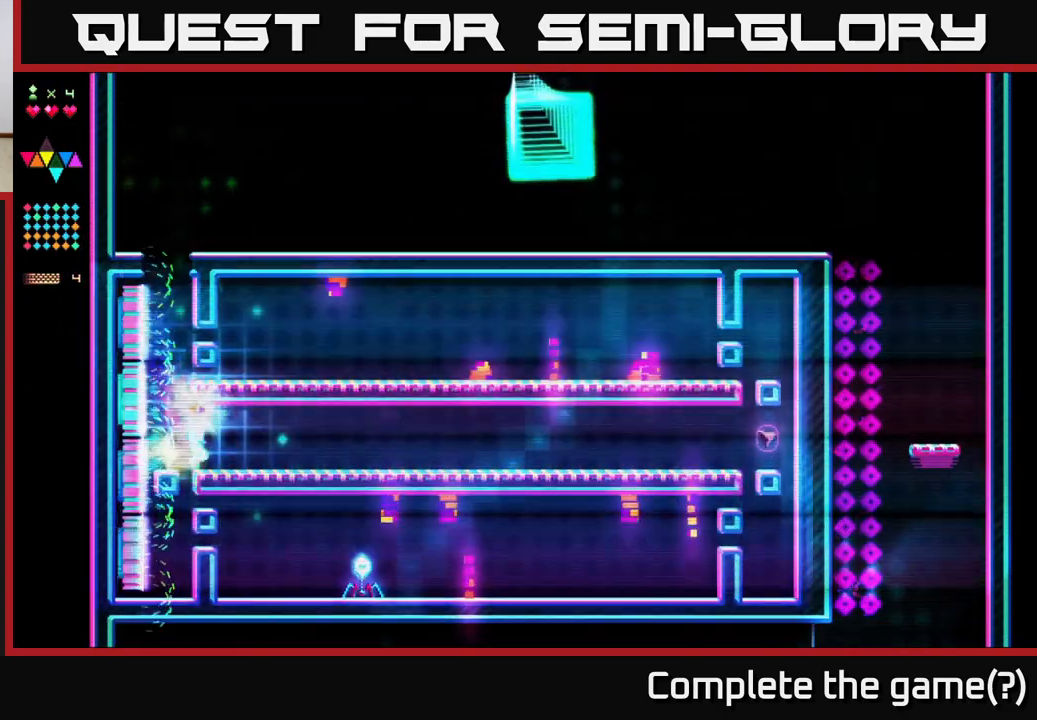
{"buttons": ["A", "DPAD_RIGHT"], "right_stick": "center", "events": [[483, "A", "down"]]}
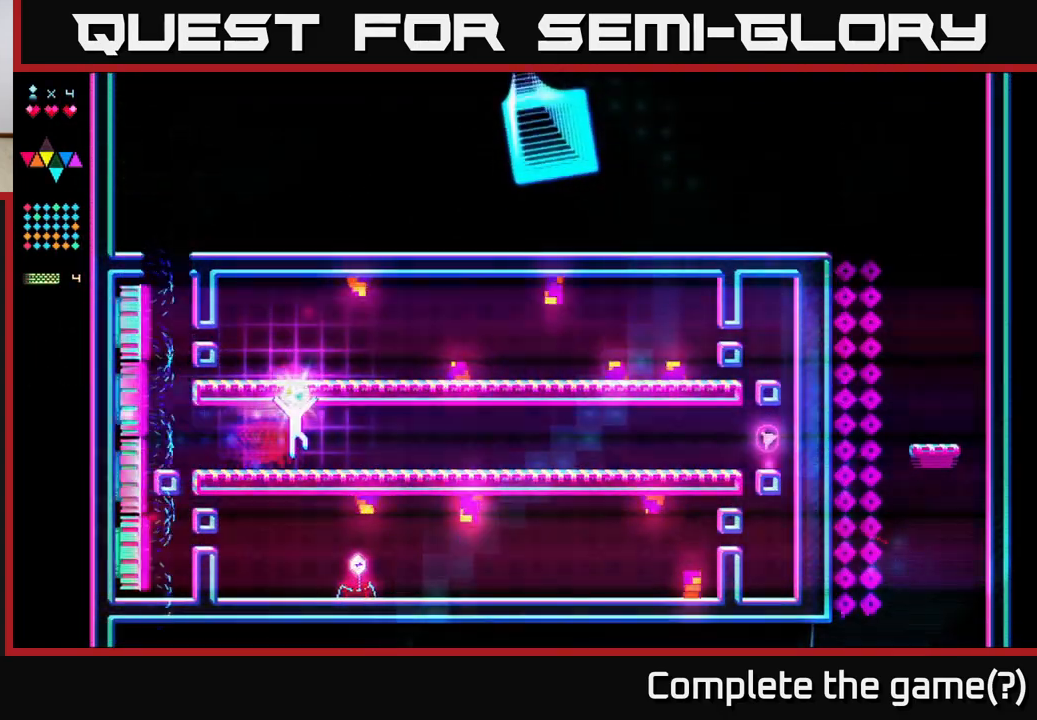
{"buttons": ["A", "DPAD_RIGHT"], "right_stick": "center", "events": [[100, "A", "up"], [217, "A", "down"], [350, "A", "up"], [433, "A", "down"]]}
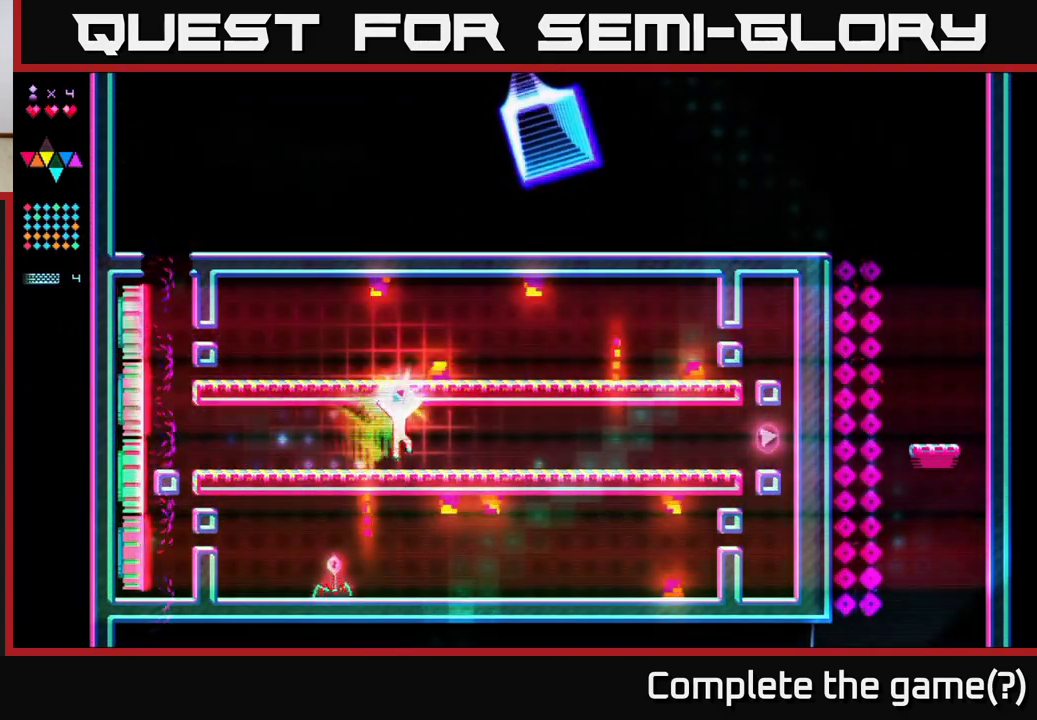
{"buttons": ["DPAD_RIGHT"], "right_stick": "center", "events": [[67, "A", "up"], [150, "A", "down"], [267, "A", "up"], [367, "A", "down"], [483, "A", "up"]]}
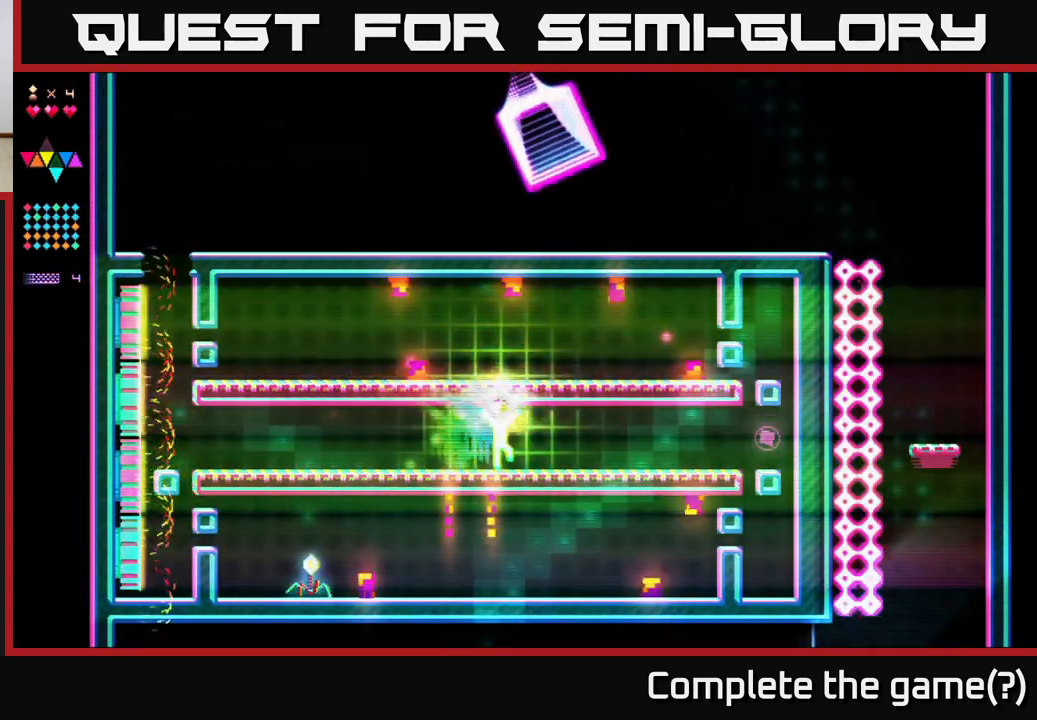
{"buttons": ["A", "DPAD_RIGHT"], "right_stick": "center", "events": [[67, "A", "down"], [167, "A", "up"], [250, "A", "down"], [350, "A", "up"], [450, "A", "down"]]}
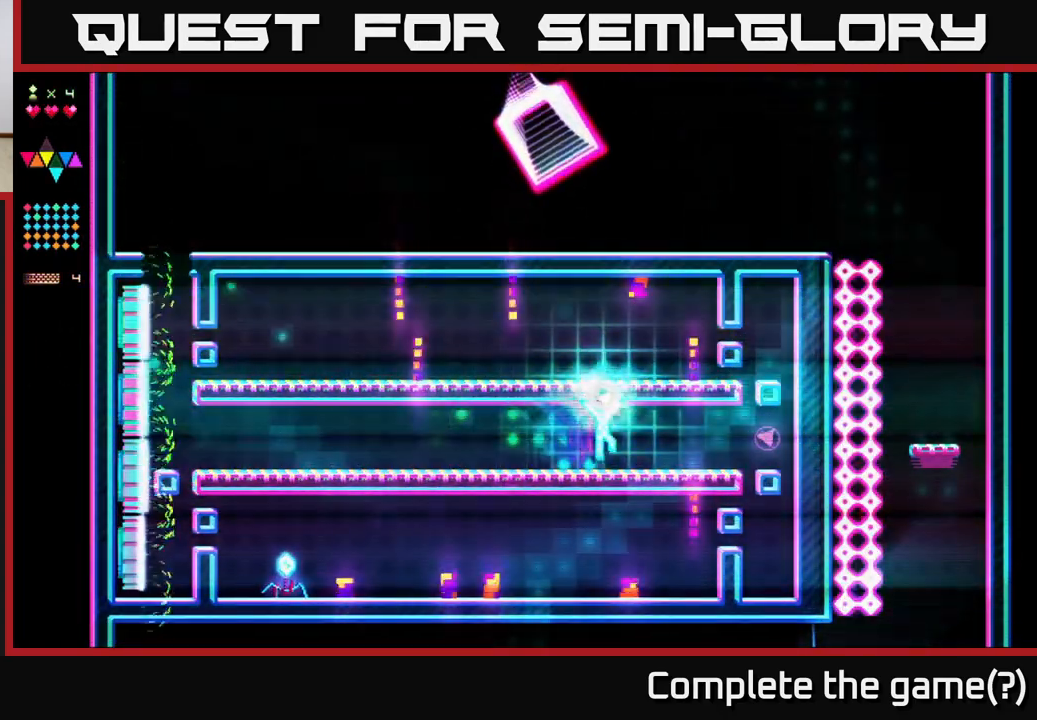
{"buttons": ["DPAD_RIGHT"], "right_stick": "center", "events": [[50, "A", "up"], [167, "A", "down"], [250, "A", "up"], [350, "A", "down"], [417, "A", "up"]]}
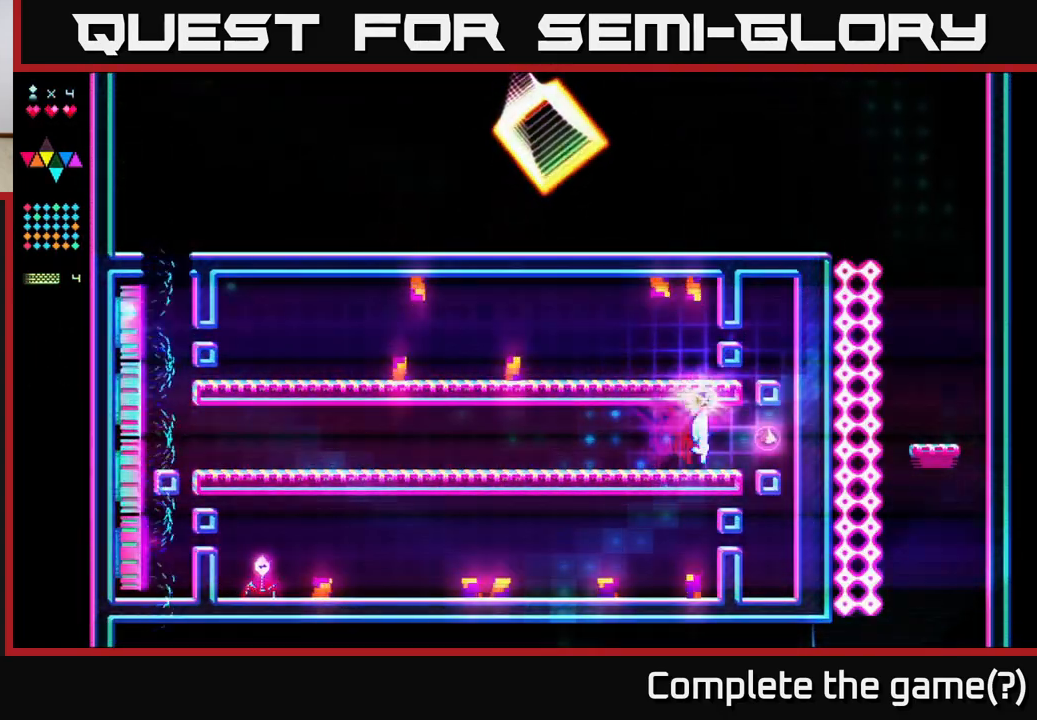
{"buttons": ["DPAD_LEFT"], "right_stick": "center", "events": [[33, "A", "down"], [150, "A", "up"], [233, "A", "down"], [350, "A", "up"], [367, "DPAD_RIGHT", "up"], [383, "DPAD_LEFT", "down"]]}
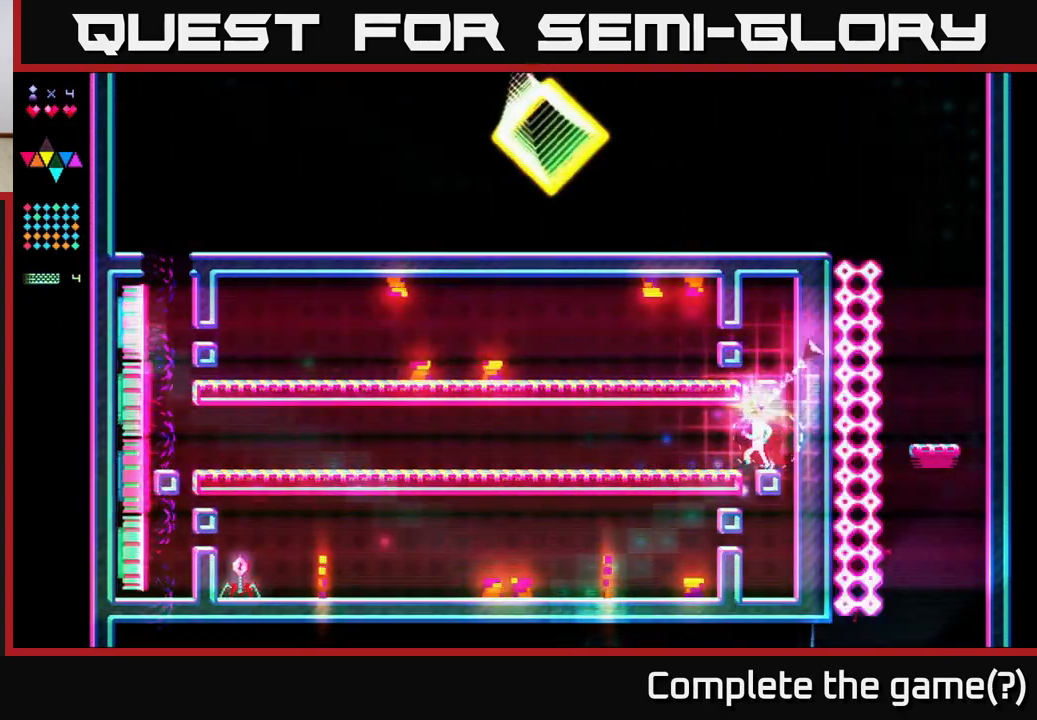
{"buttons": ["DPAD_LEFT"], "right_stick": "center", "events": [[283, "A", "down"], [417, "A", "up"]]}
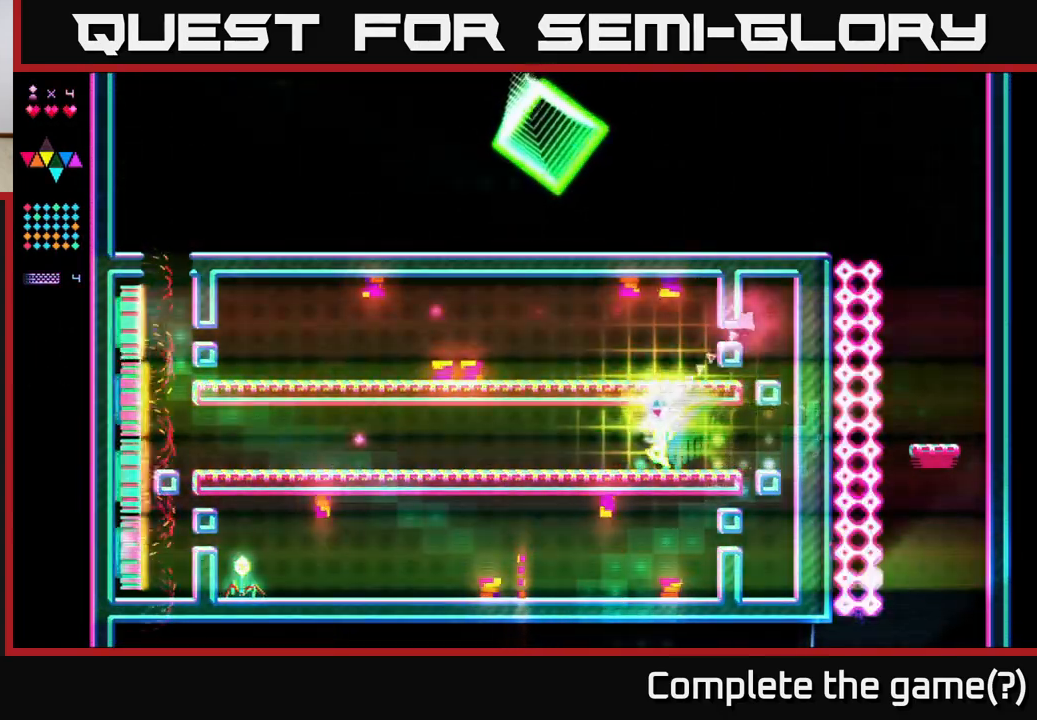
{"buttons": ["A", "DPAD_LEFT"], "right_stick": "center", "events": [[50, "A", "down"], [133, "A", "up"], [250, "A", "down"], [367, "A", "up"], [450, "A", "down"]]}
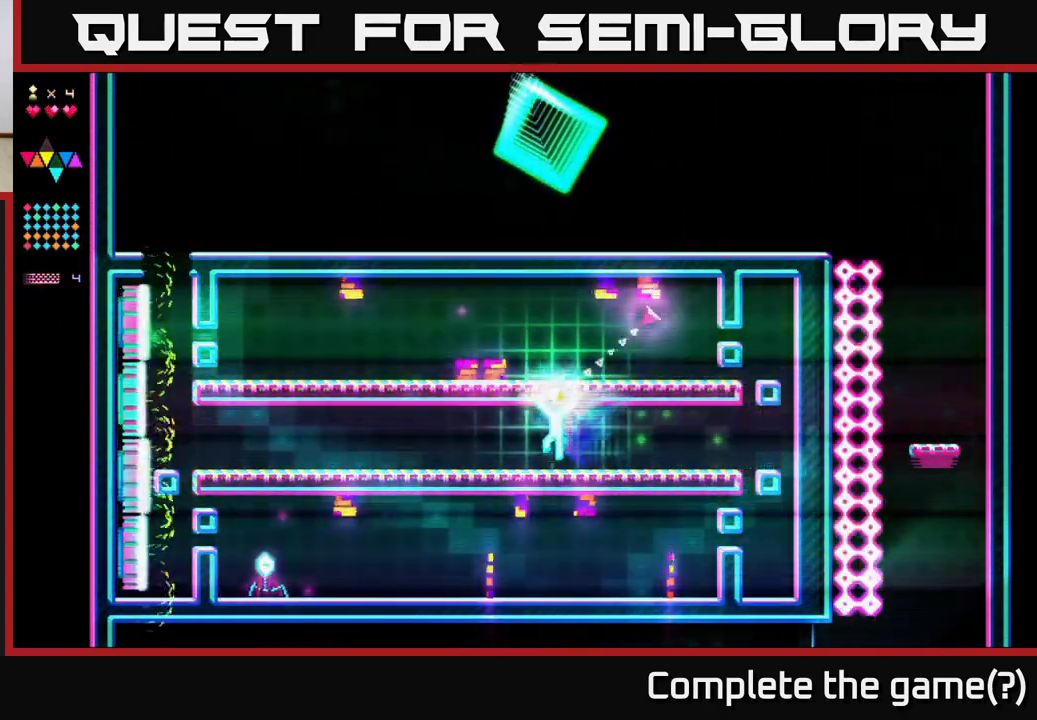
{"buttons": ["DPAD_LEFT"], "right_stick": "center", "events": [[67, "A", "up"], [183, "A", "down"], [267, "A", "up"], [383, "A", "down"], [483, "A", "up"]]}
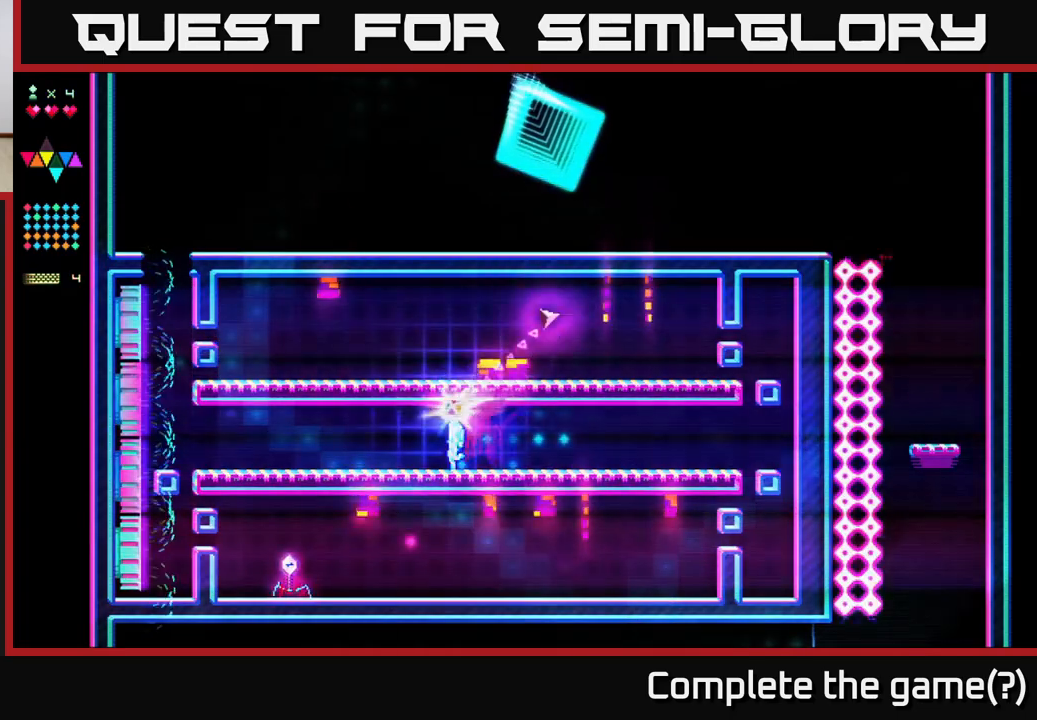
{"buttons": ["A", "DPAD_LEFT"], "right_stick": "center", "events": [[83, "A", "down"], [183, "A", "up"], [283, "A", "down"], [383, "A", "up"], [483, "A", "down"]]}
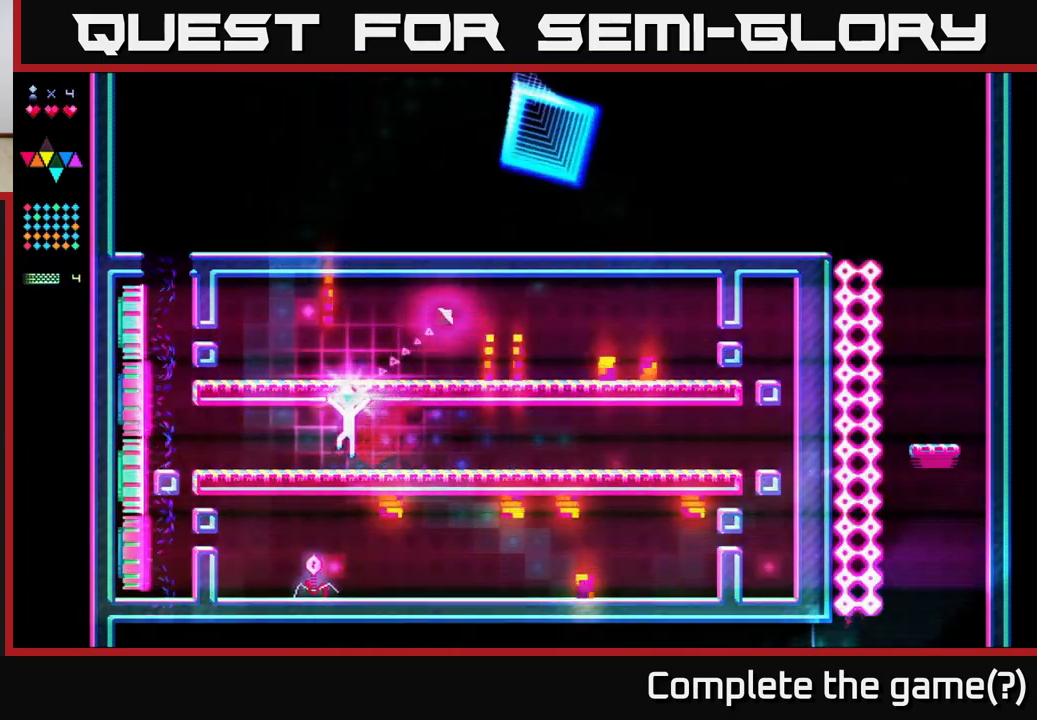
{"buttons": ["DPAD_LEFT"], "right_stick": "center", "events": [[117, "A", "up"]]}
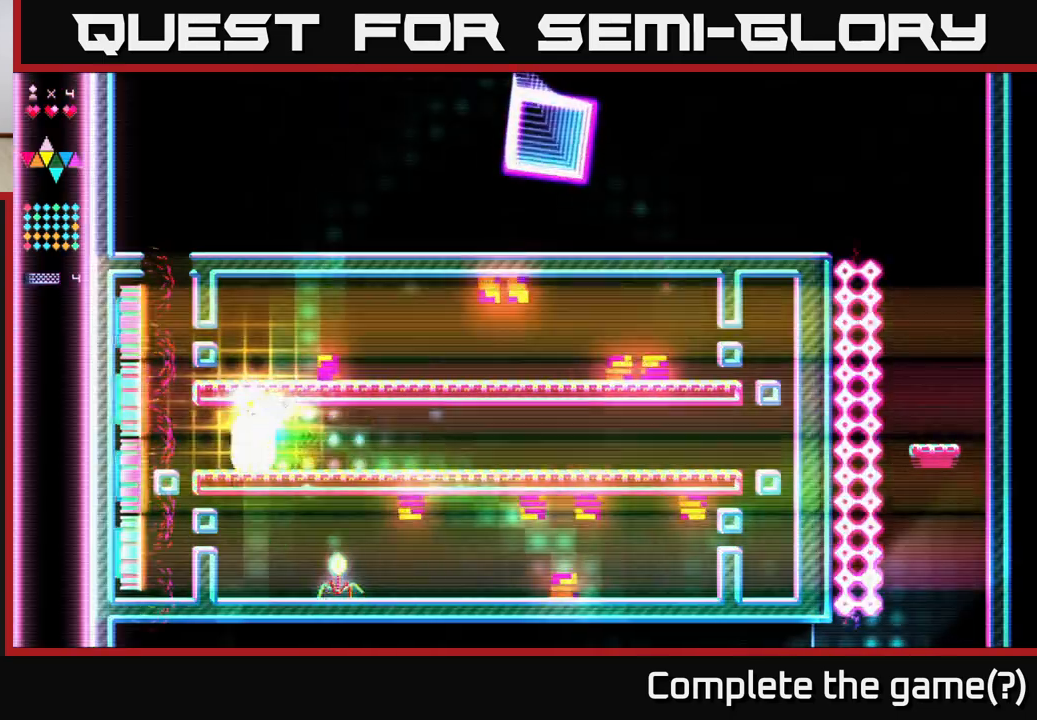
{"buttons": ["A"], "right_stick": "center", "events": [[367, "DPAD_LEFT", "up"], [383, "A", "down"]]}
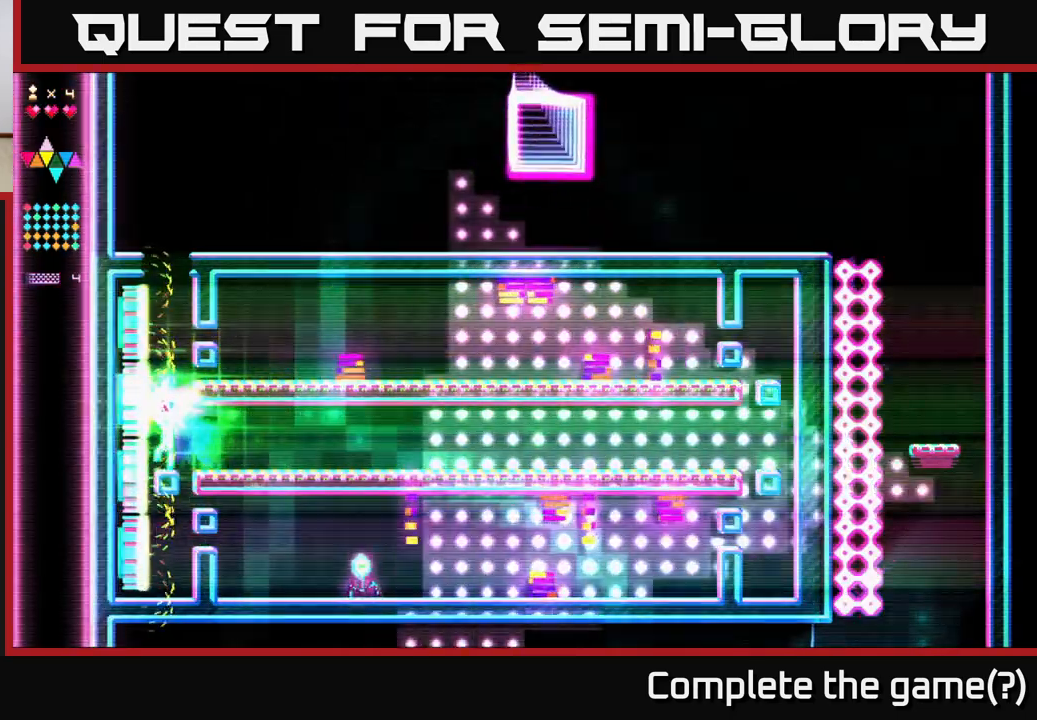
{"buttons": ["A"], "right_stick": "center", "events": [[200, "A", "up"], [300, "A", "down"]]}
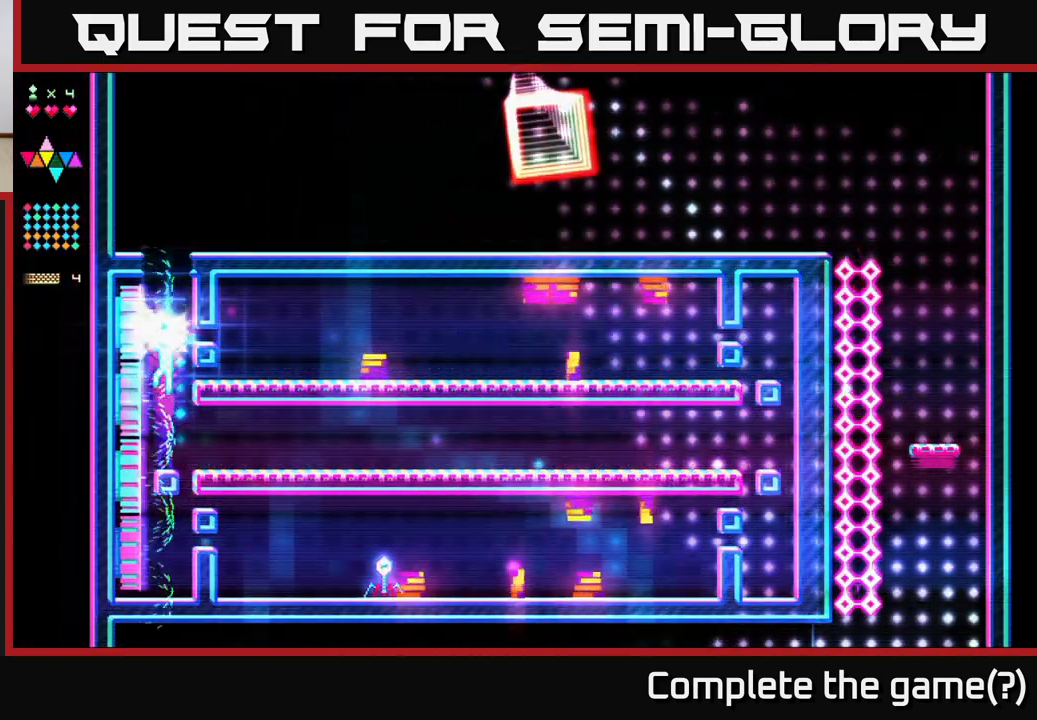
{"buttons": ["A"], "right_stick": "center", "events": [[83, "A", "up"], [83, "R2", "down"], [250, "R2", "up"], [367, "A", "down"]]}
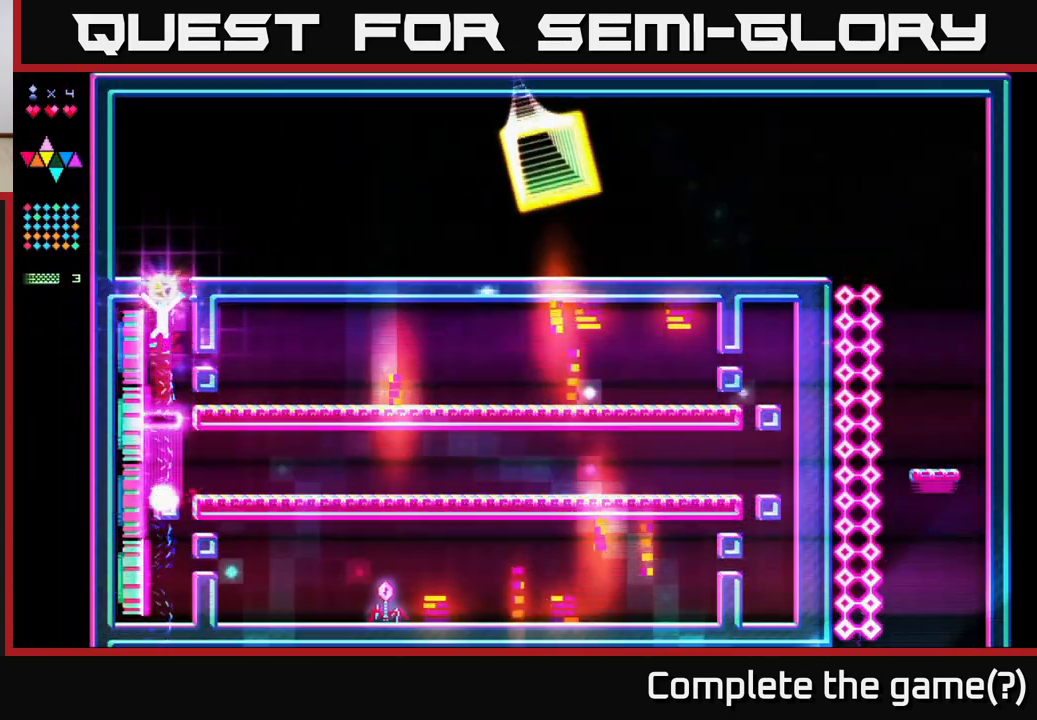
{"buttons": ["A", "DPAD_RIGHT"], "right_stick": "center", "events": [[100, "A", "up"], [133, "R2", "down"], [317, "R2", "up"], [433, "A", "down"], [450, "DPAD_RIGHT", "down"]]}
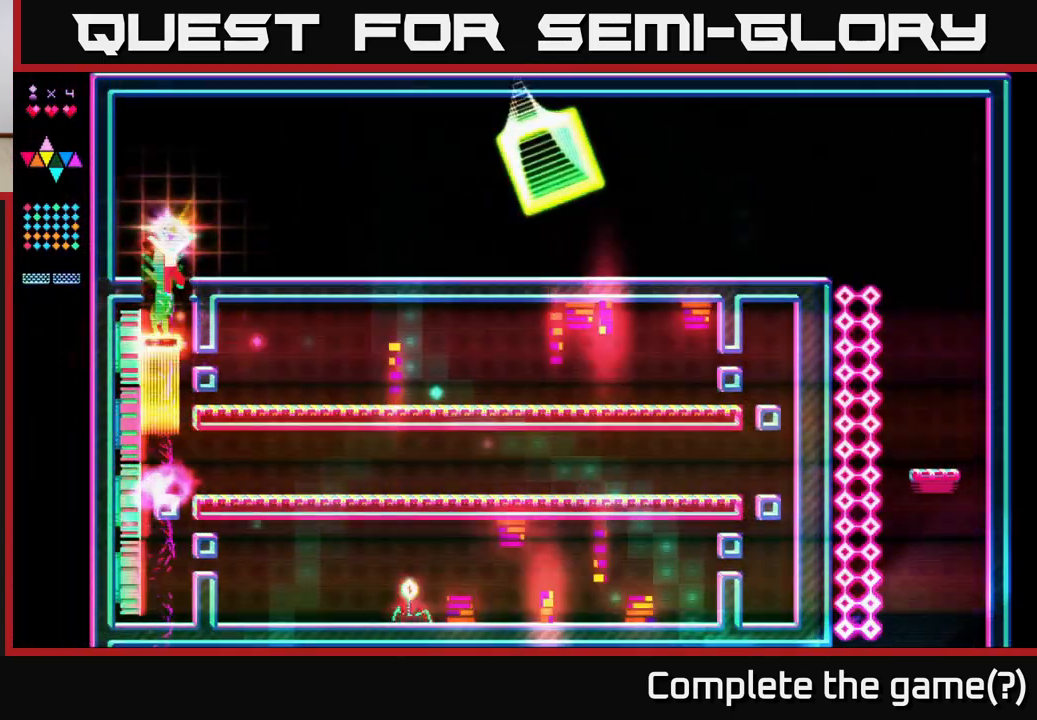
{"buttons": ["DPAD_RIGHT"], "right_stick": "center", "events": [[150, "A", "up"]]}
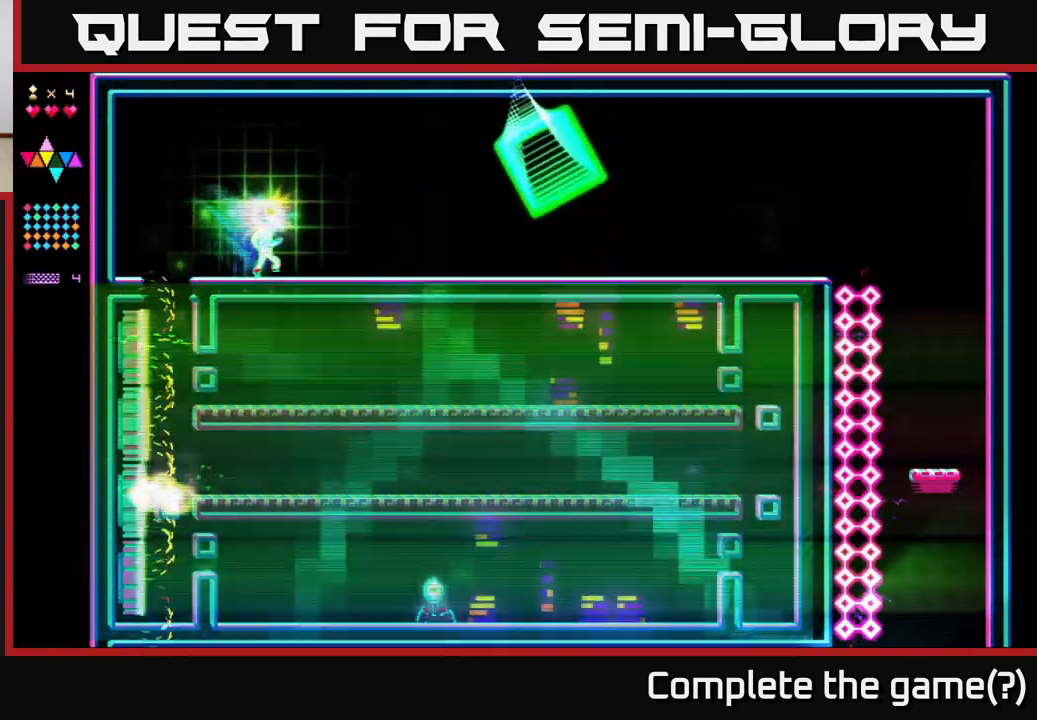
{"buttons": ["DPAD_RIGHT"], "right_stick": "center", "events": [[83, "A", "down"], [183, "A", "up"]]}
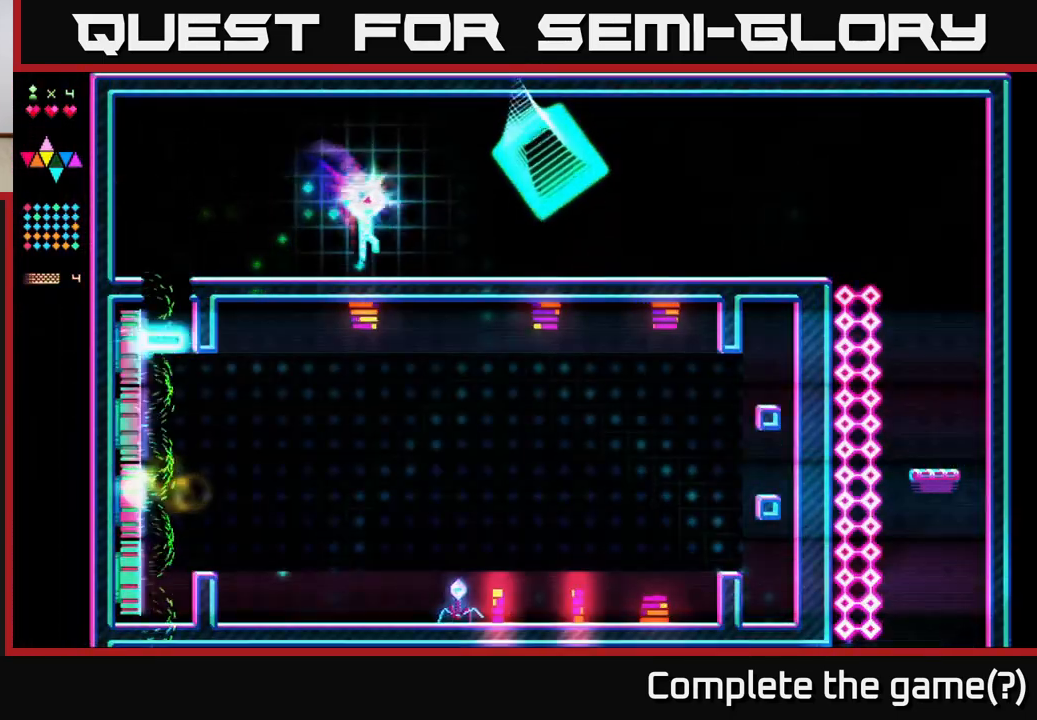
{"buttons": ["A", "DPAD_RIGHT"], "right_stick": "center", "events": [[400, "A", "down"]]}
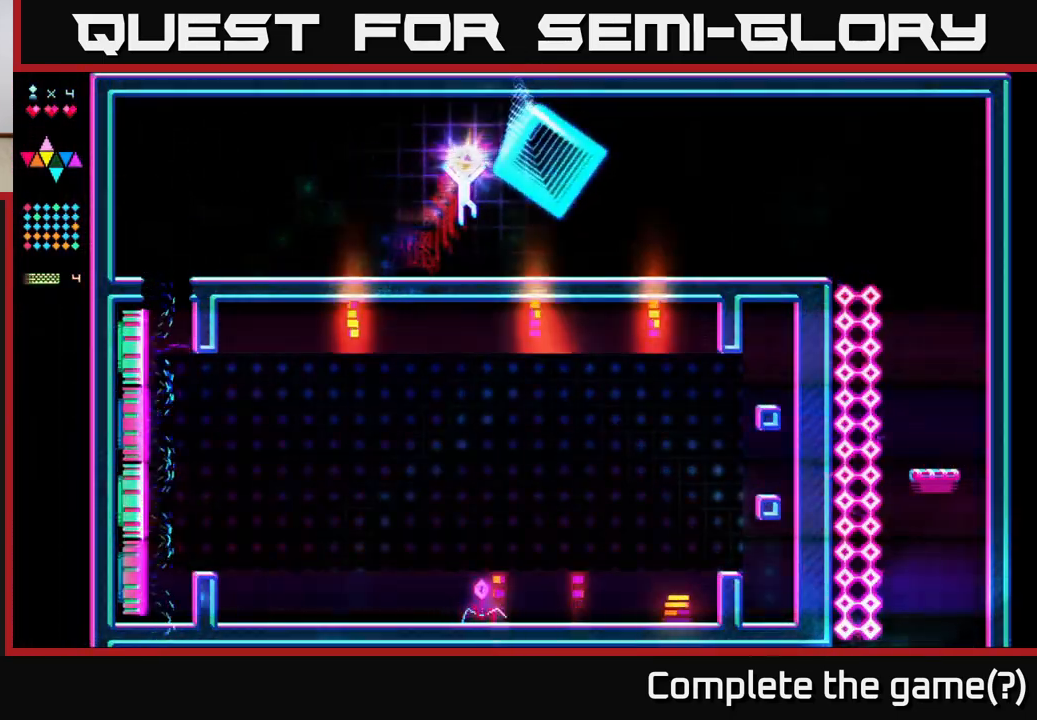
{"buttons": [], "right_stick": "center", "events": [[83, "A", "up"], [433, "DPAD_RIGHT", "up"]]}